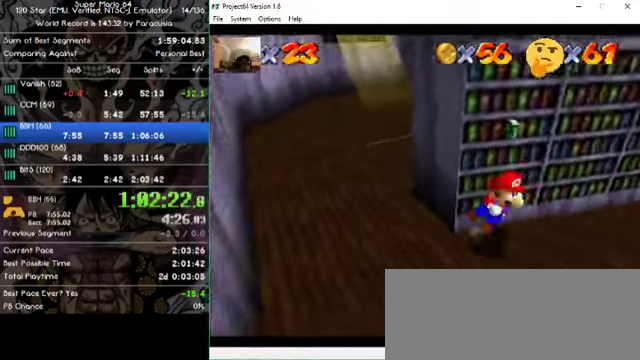
Gameplay with a controller (Nintendo layout); each line is a JSON object with the inputs held at the frame after it. "events" lists button and stick changes between this image and that frame as [ms after this image, input, new state], when the widget could be followed in between. Not read: A B L1 L3 R1 R3 X Y Z.
{"buttons": [], "left_stick": "center", "events": [[100, "left_stick", "left"], [300, "left_stick", "center"]]}
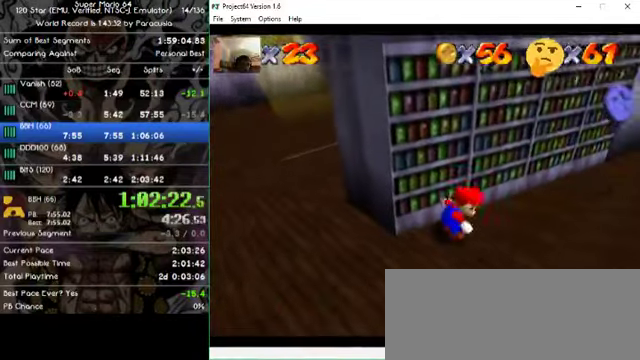
{"buttons": [], "left_stick": "right", "events": [[466, "left_stick", "right"]]}
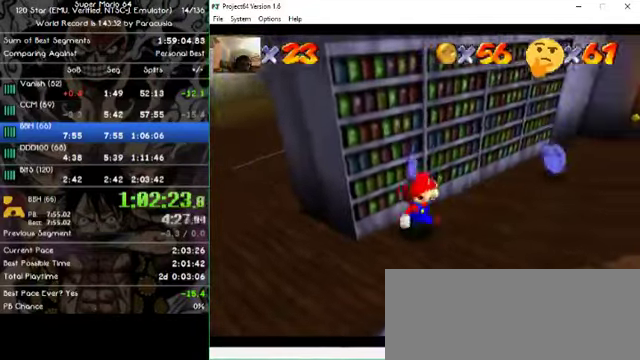
{"buttons": [], "left_stick": "up-right", "events": [[100, "left_stick", "up-right"]]}
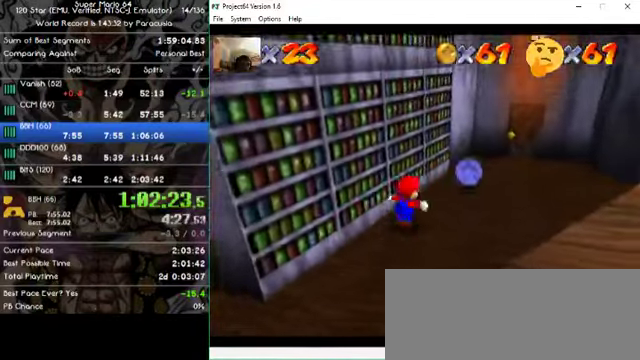
{"buttons": [], "left_stick": "right", "events": [[400, "left_stick", "right"]]}
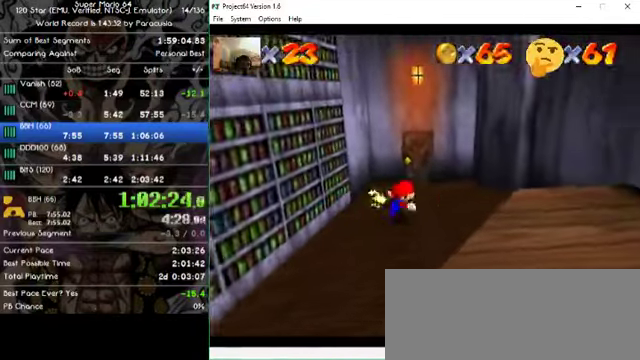
{"buttons": [], "left_stick": "up-left", "events": [[100, "left_stick", "down-right"], [300, "left_stick", "down-left"], [466, "left_stick", "up-left"]]}
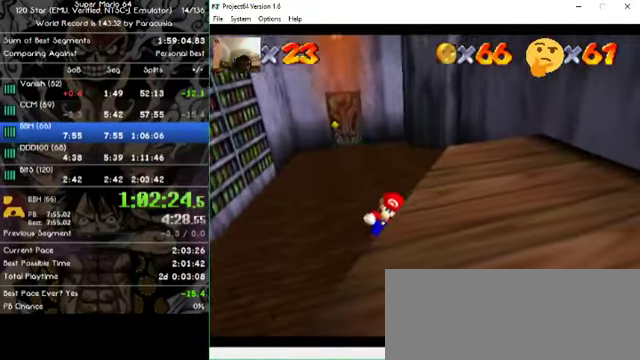
{"buttons": [], "left_stick": "up-right", "events": [[33, "left_stick", "up-right"]]}
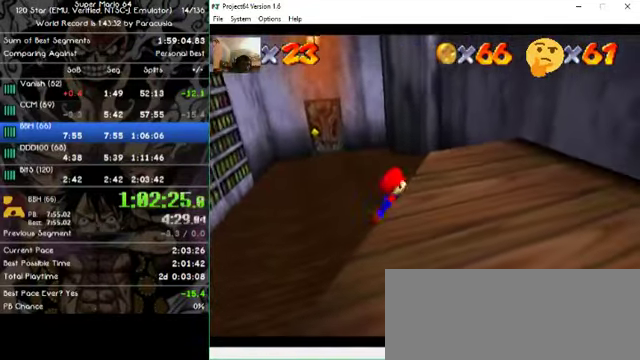
{"buttons": [], "left_stick": "right", "events": [[200, "left_stick", "right"]]}
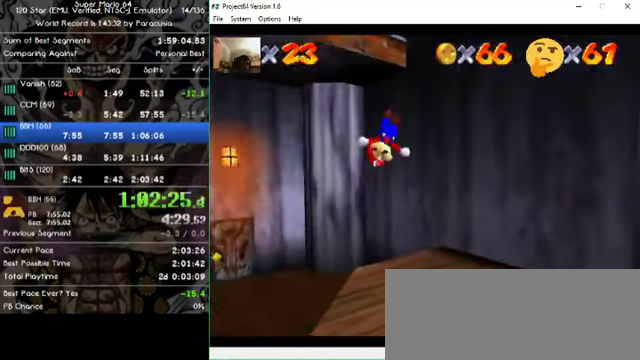
{"buttons": [], "left_stick": "left", "events": [[466, "left_stick", "left"]]}
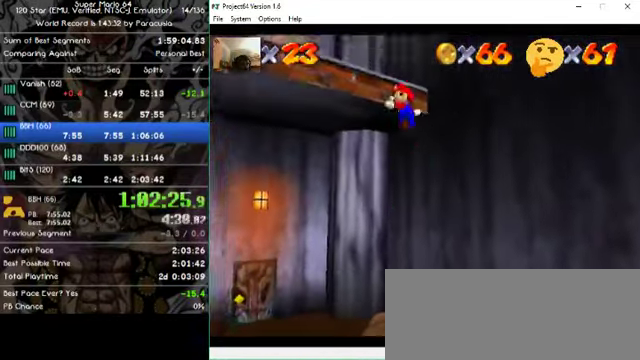
{"buttons": [], "left_stick": "up", "events": [[200, "left_stick", "up-left"], [400, "left_stick", "up"]]}
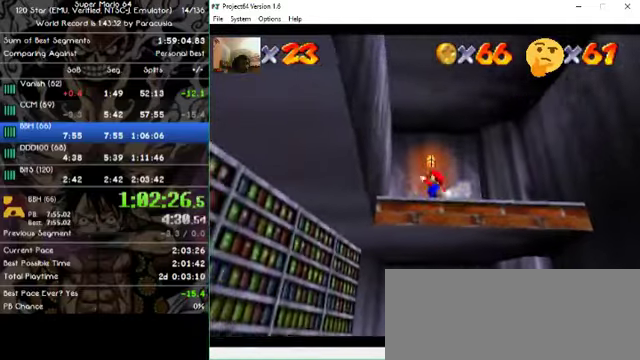
{"buttons": [], "left_stick": "up", "events": []}
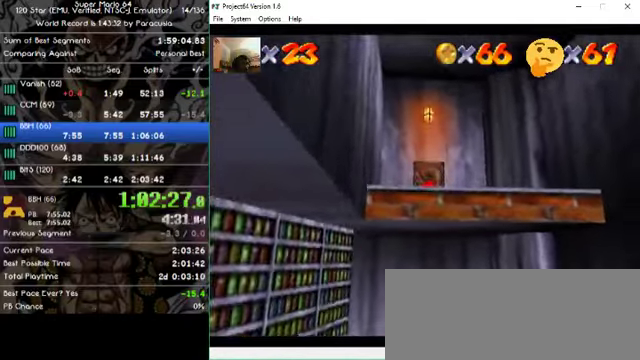
{"buttons": [], "left_stick": "center", "events": [[434, "left_stick", "center"]]}
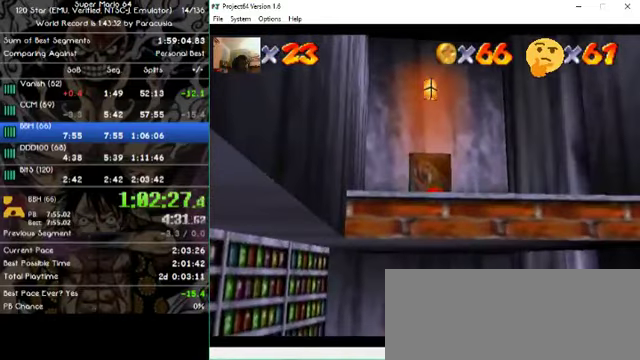
{"buttons": [], "left_stick": "down-right", "events": [[400, "left_stick", "down-right"]]}
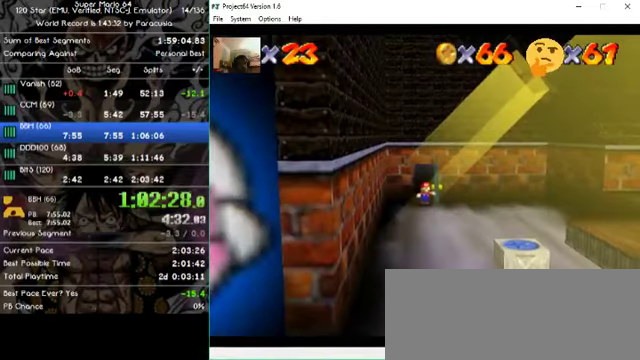
{"buttons": [], "left_stick": "down-right", "events": []}
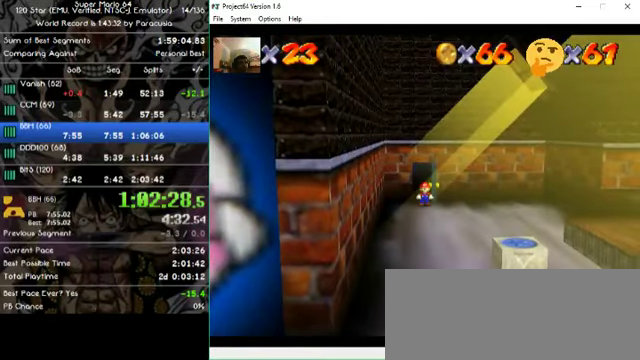
{"buttons": [], "left_stick": "down-right", "events": []}
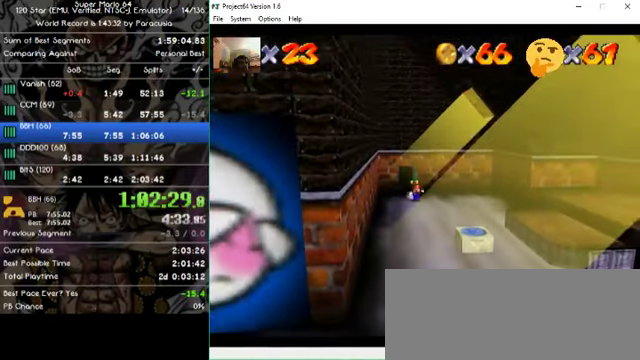
{"buttons": [], "left_stick": "down-right", "events": []}
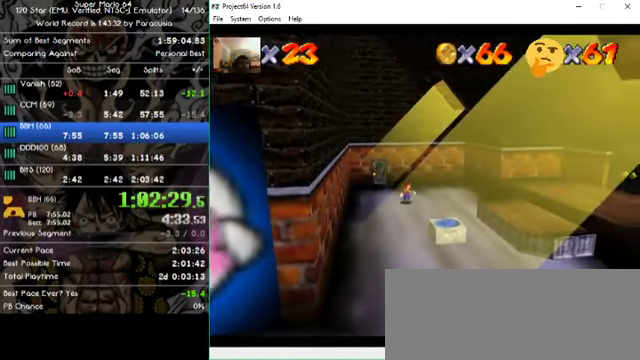
{"buttons": [], "left_stick": "down-right", "events": []}
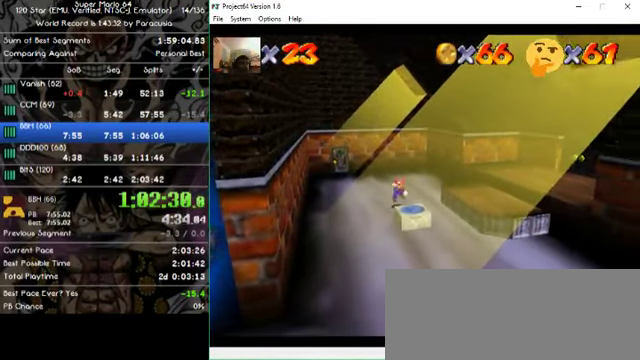
{"buttons": [], "left_stick": "center", "events": [[300, "left_stick", "center"]]}
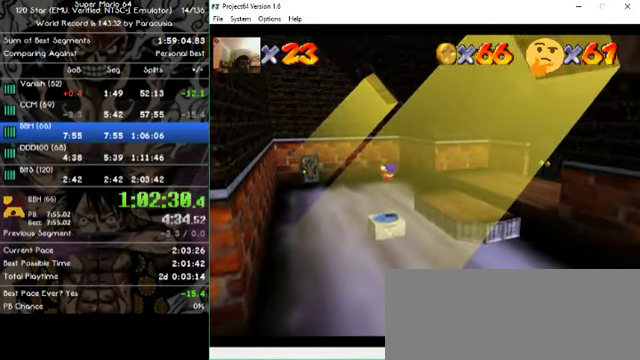
{"buttons": [], "left_stick": "down-right", "events": [[100, "left_stick", "down-right"]]}
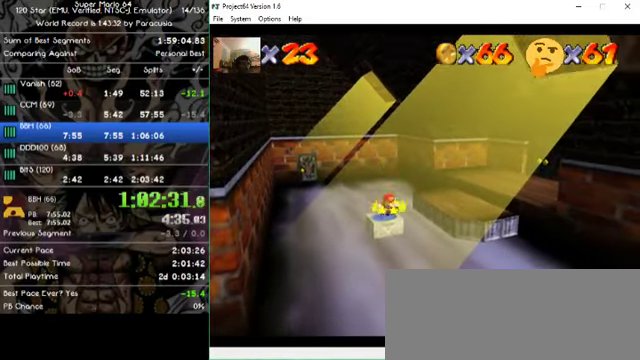
{"buttons": [], "left_stick": "down-right", "events": []}
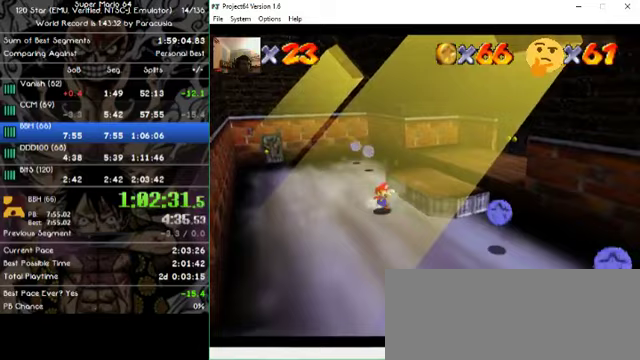
{"buttons": [], "left_stick": "right", "events": [[433, "left_stick", "right"]]}
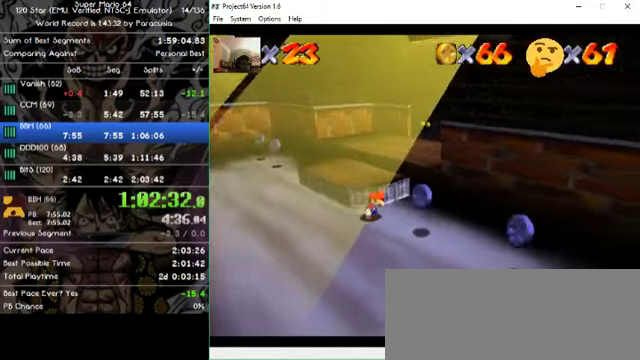
{"buttons": [], "left_stick": "down-right", "events": [[500, "left_stick", "down-right"]]}
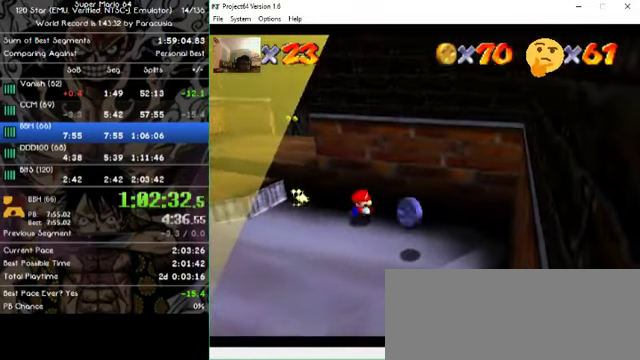
{"buttons": [], "left_stick": "down-left", "events": [[100, "left_stick", "down"], [467, "left_stick", "down-left"]]}
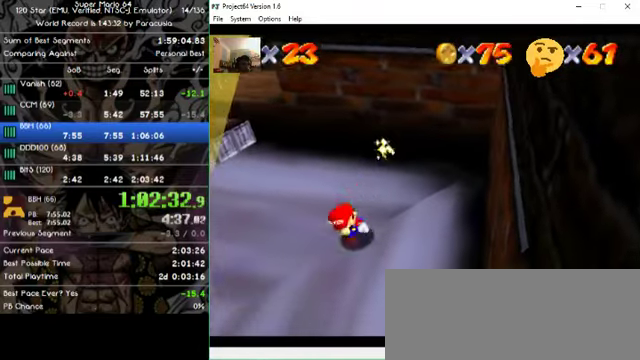
{"buttons": [], "left_stick": "left", "events": [[367, "left_stick", "left"]]}
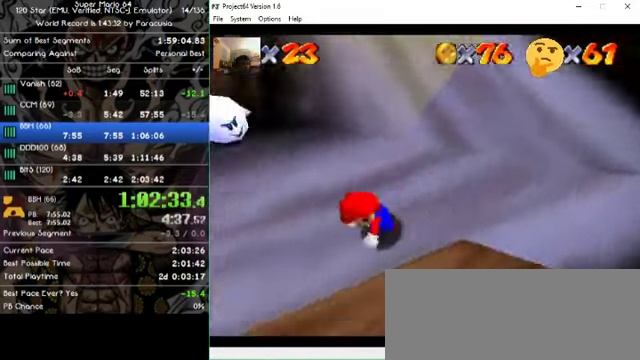
{"buttons": [], "left_stick": "up-right", "events": [[67, "left_stick", "center"], [233, "left_stick", "down"], [300, "left_stick", "center"], [467, "left_stick", "up-right"]]}
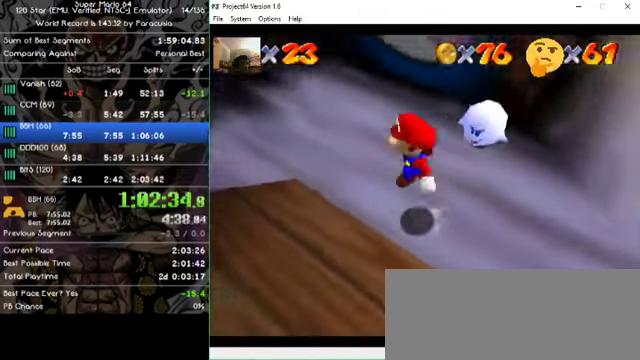
{"buttons": [], "left_stick": "up-right", "events": []}